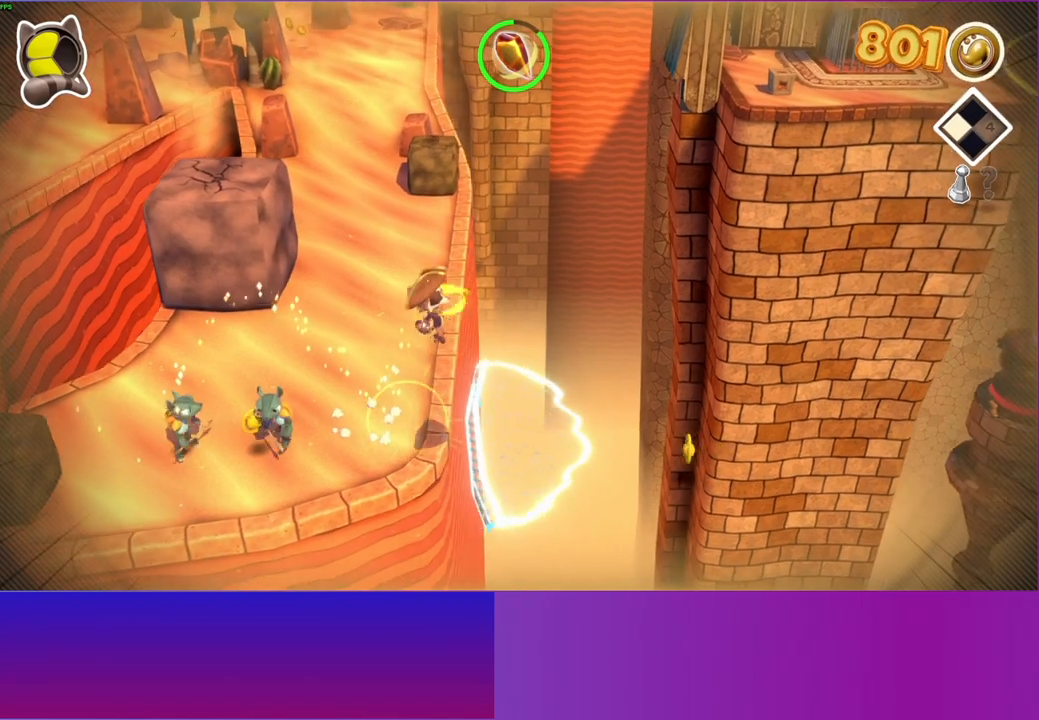
Gameplay with a controller (Xbox layout); each line is a JSON object with the inputs held at the frame after it. "events" lists button and stick changes between this image and that frame as [ms after this image, input, new state], when the widget could be followed in between. Not read: L3 R3.
{"buttons": [], "left_stick": "up-right", "right_stick": "center", "events": [[100, "Y", "up"], [317, "left_stick", "up-right"]]}
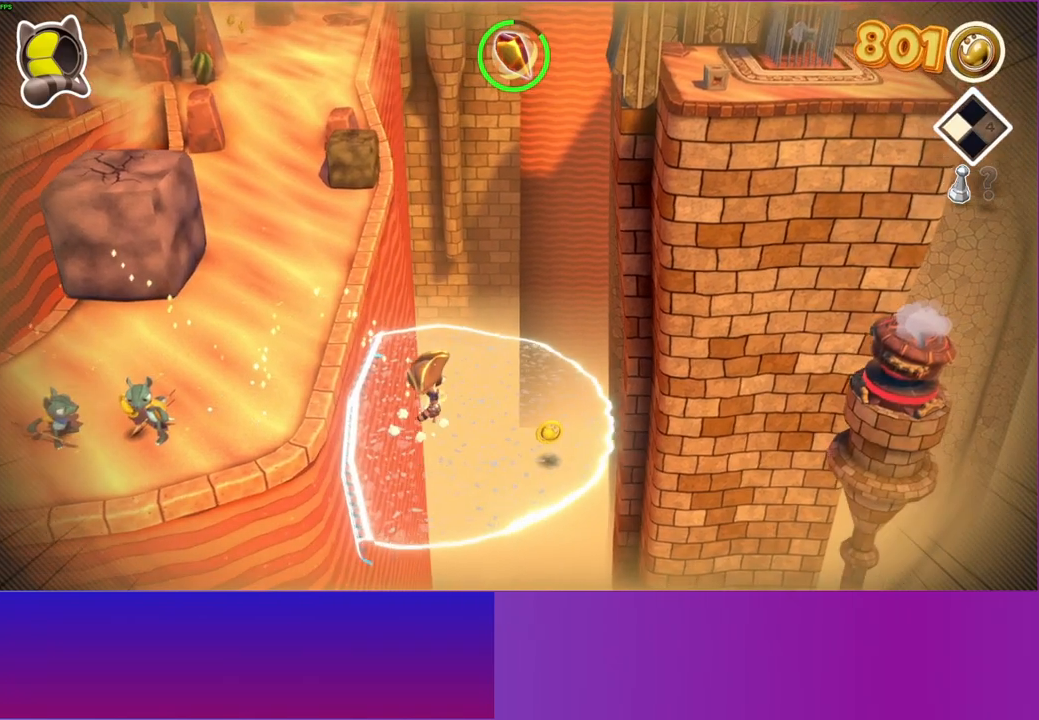
{"buttons": [], "left_stick": "down-right", "right_stick": "center", "events": [[200, "left_stick", "right"], [400, "left_stick", "down-right"]]}
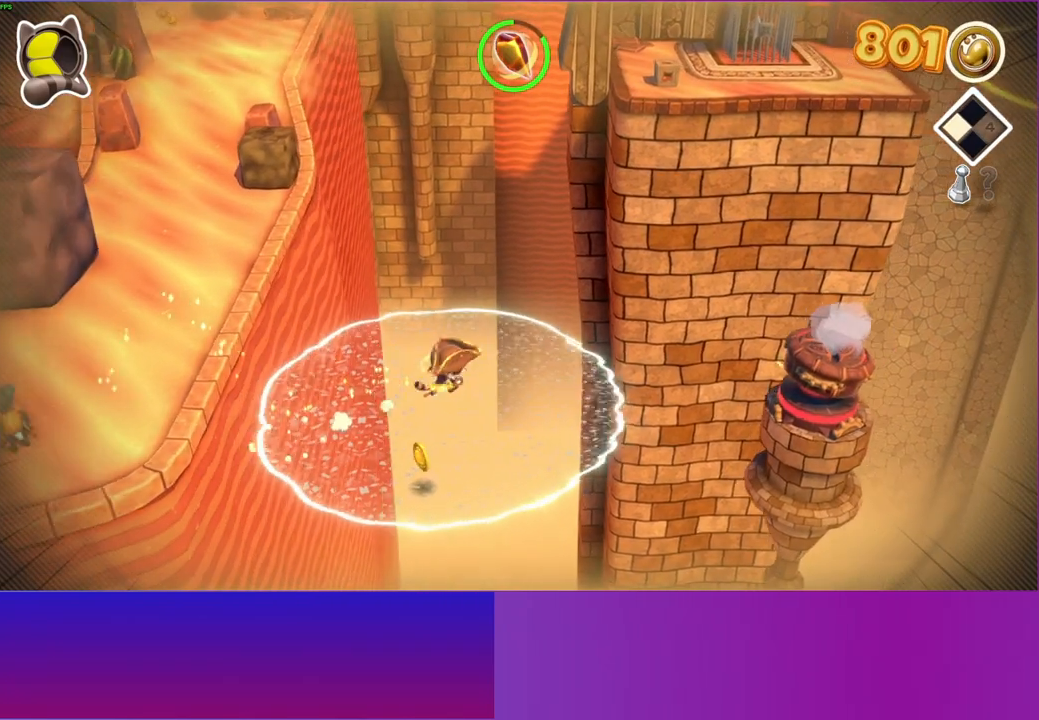
{"buttons": [], "left_stick": "right", "right_stick": "center", "events": [[33, "left_stick", "right"]]}
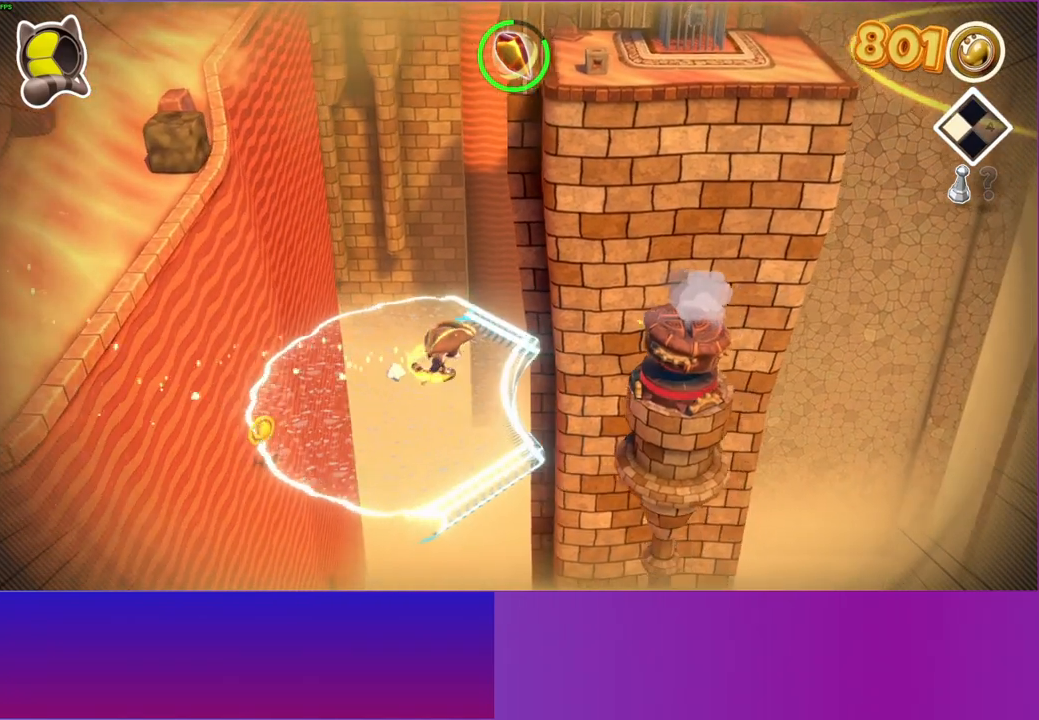
{"buttons": [], "left_stick": "right", "right_stick": "center", "events": [[133, "A", "down"], [483, "A", "up"]]}
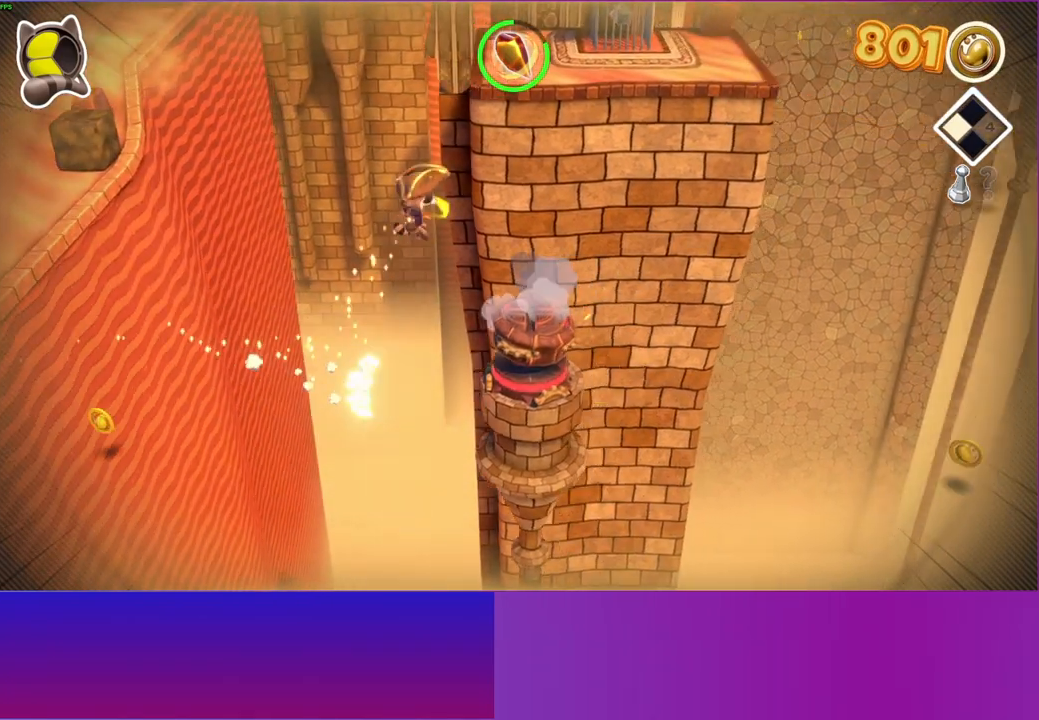
{"buttons": [], "left_stick": "down-right", "right_stick": "center", "events": [[383, "left_stick", "down-right"]]}
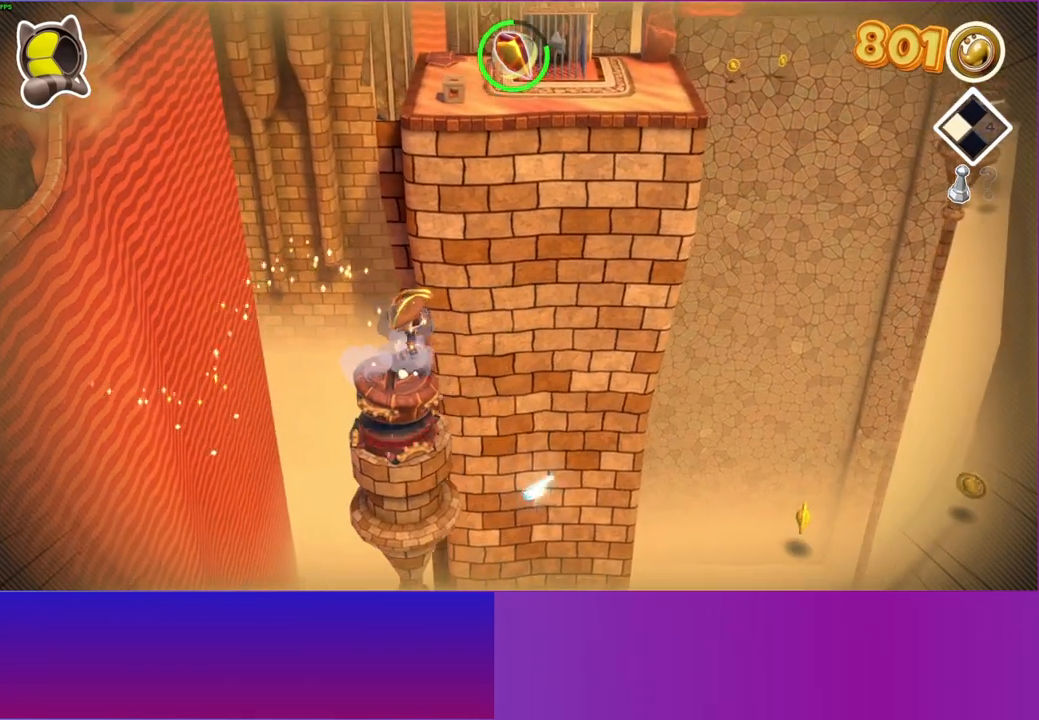
{"buttons": ["A"], "left_stick": "down", "right_stick": "center", "events": [[17, "left_stick", "down"], [250, "A", "down"]]}
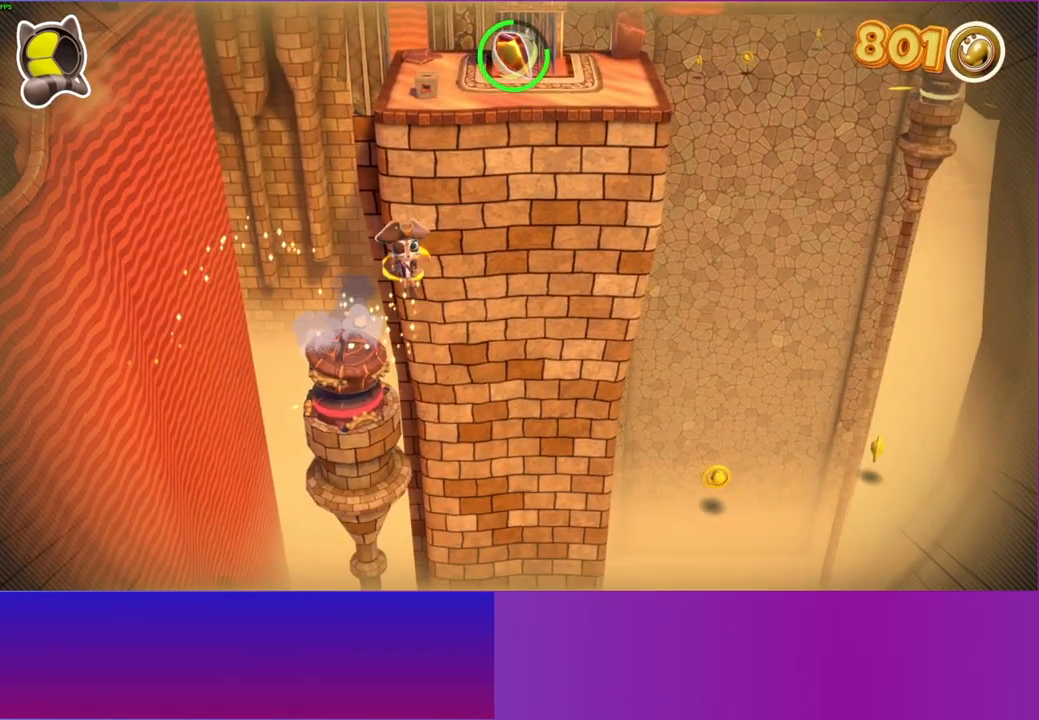
{"buttons": [], "left_stick": "right", "right_stick": "center", "events": [[117, "A", "up"], [400, "left_stick", "right"]]}
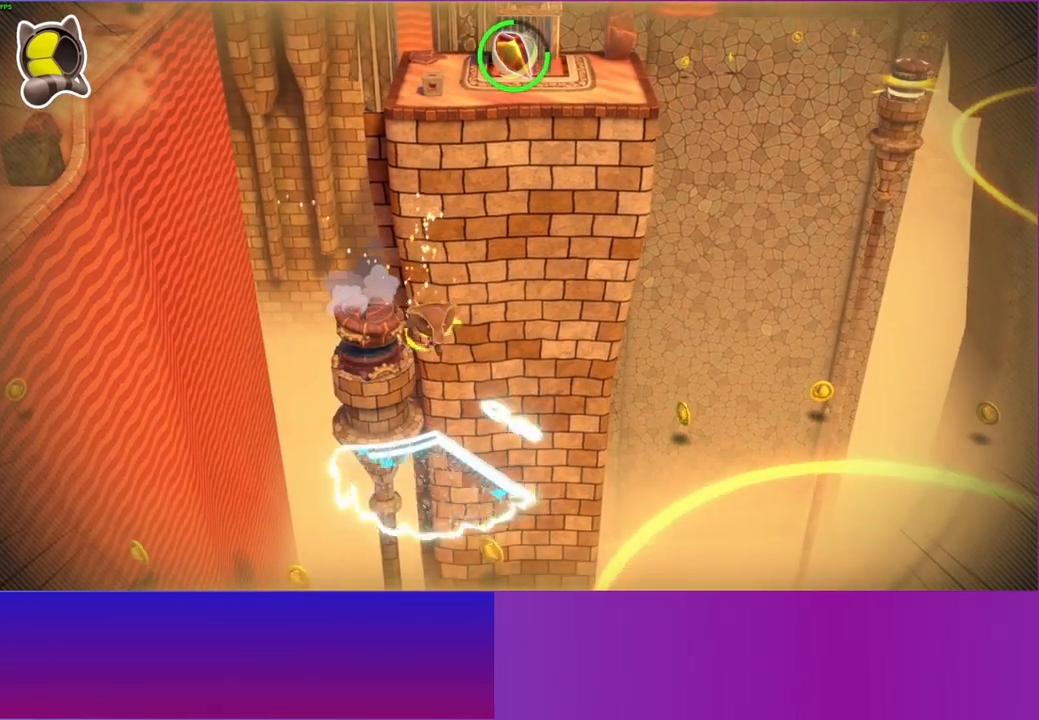
{"buttons": ["A"], "left_stick": "right", "right_stick": "center", "events": [[383, "A", "down"]]}
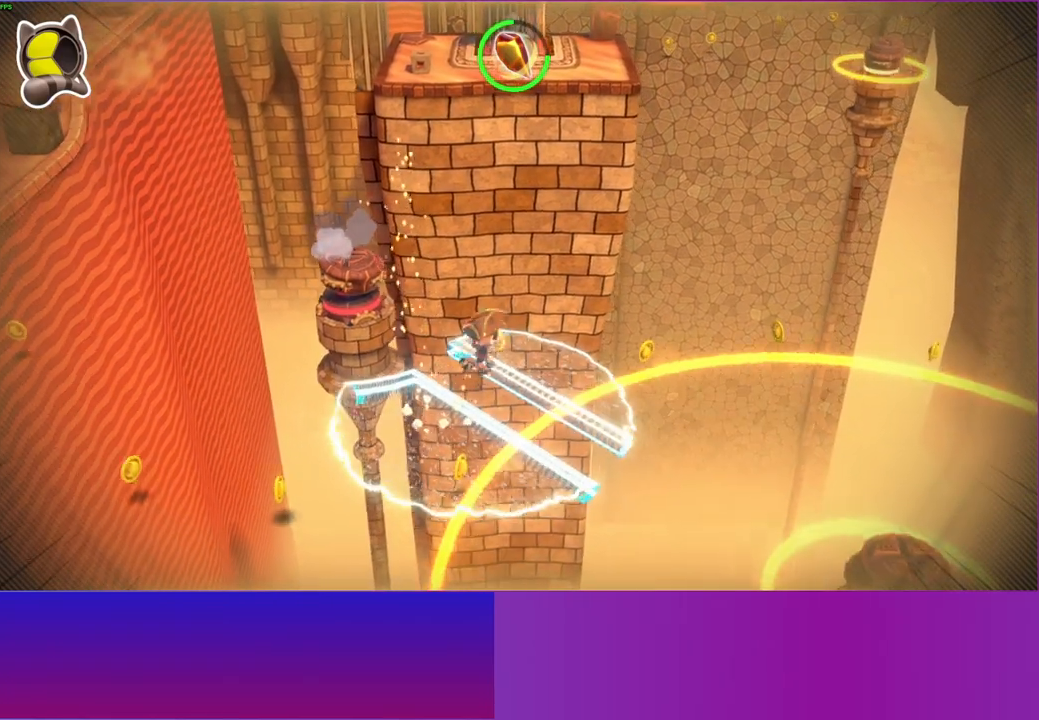
{"buttons": [], "left_stick": "up-right", "right_stick": "center", "events": [[217, "A", "up"], [300, "left_stick", "up-right"]]}
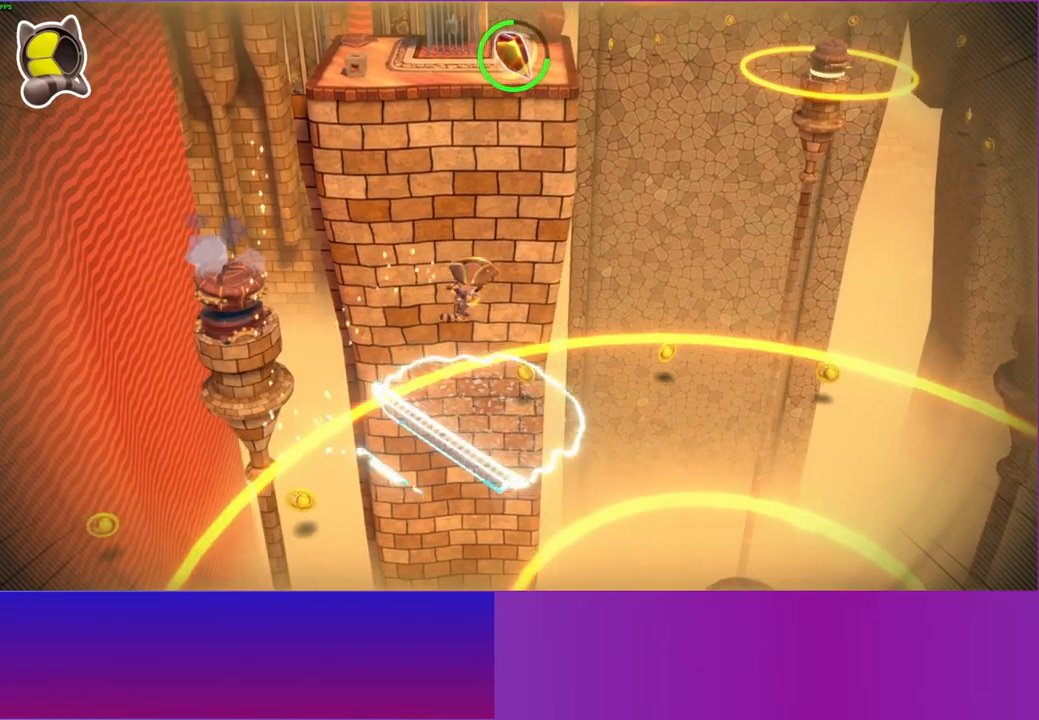
{"buttons": [], "left_stick": "up-right", "right_stick": "center", "events": []}
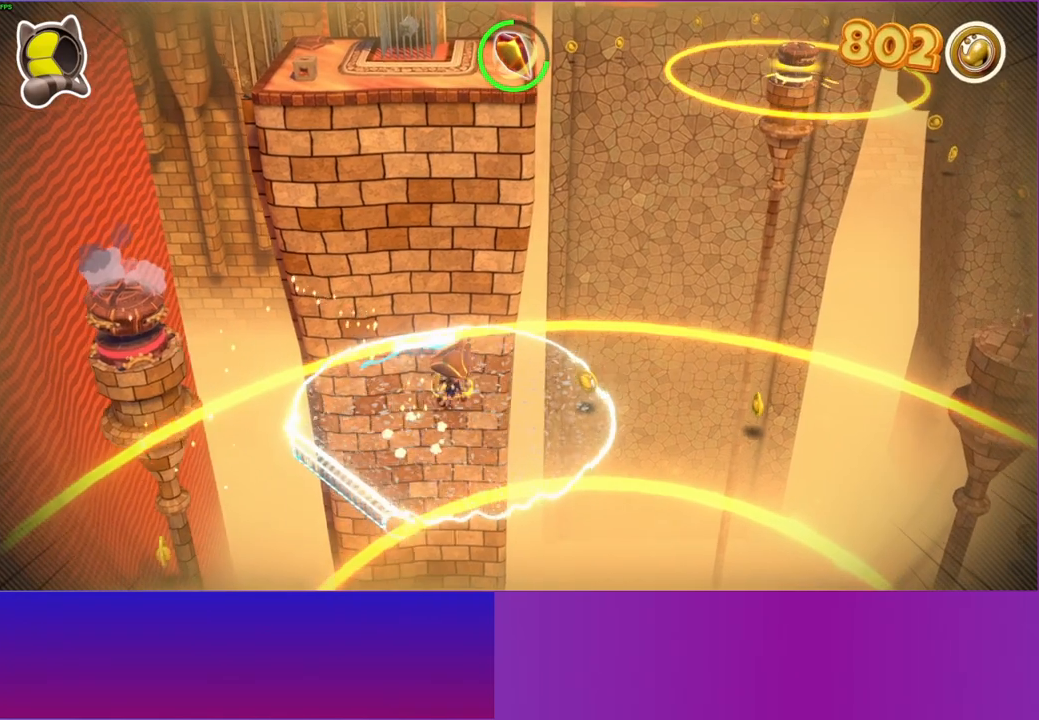
{"buttons": ["A"], "left_stick": "down", "right_stick": "center", "events": [[83, "left_stick", "down-right"], [150, "left_stick", "down"], [183, "A", "down"]]}
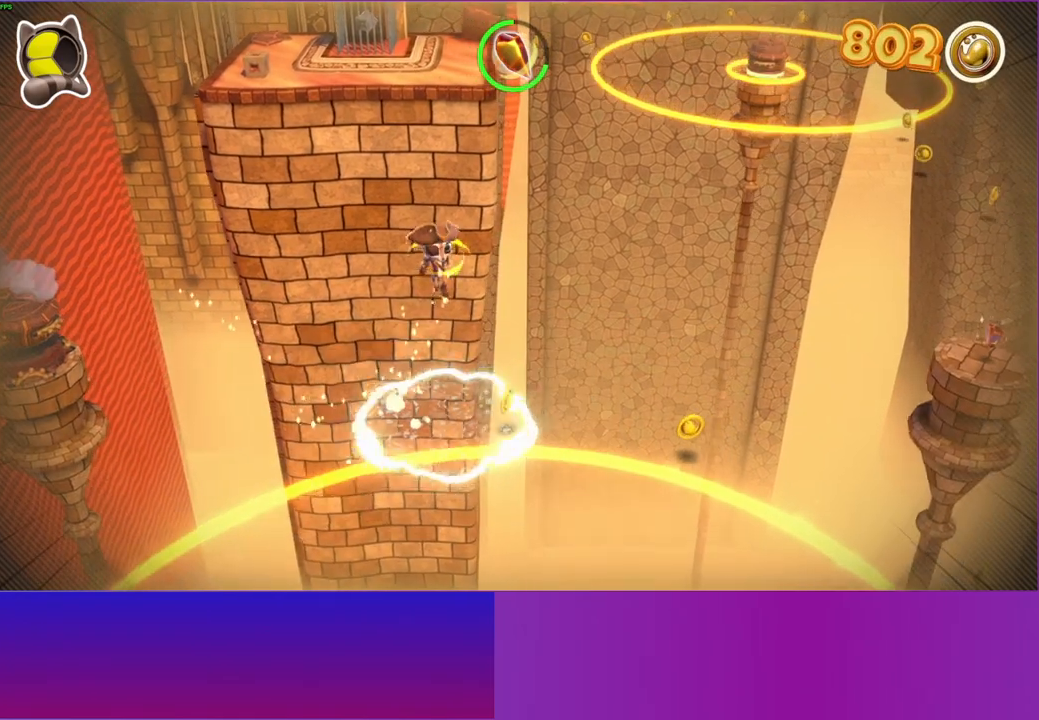
{"buttons": [], "left_stick": "up-right", "right_stick": "center", "events": [[50, "left_stick", "down-right"], [117, "A", "up"], [200, "left_stick", "right"], [283, "Y", "down"], [333, "left_stick", "up-right"], [450, "Y", "up"]]}
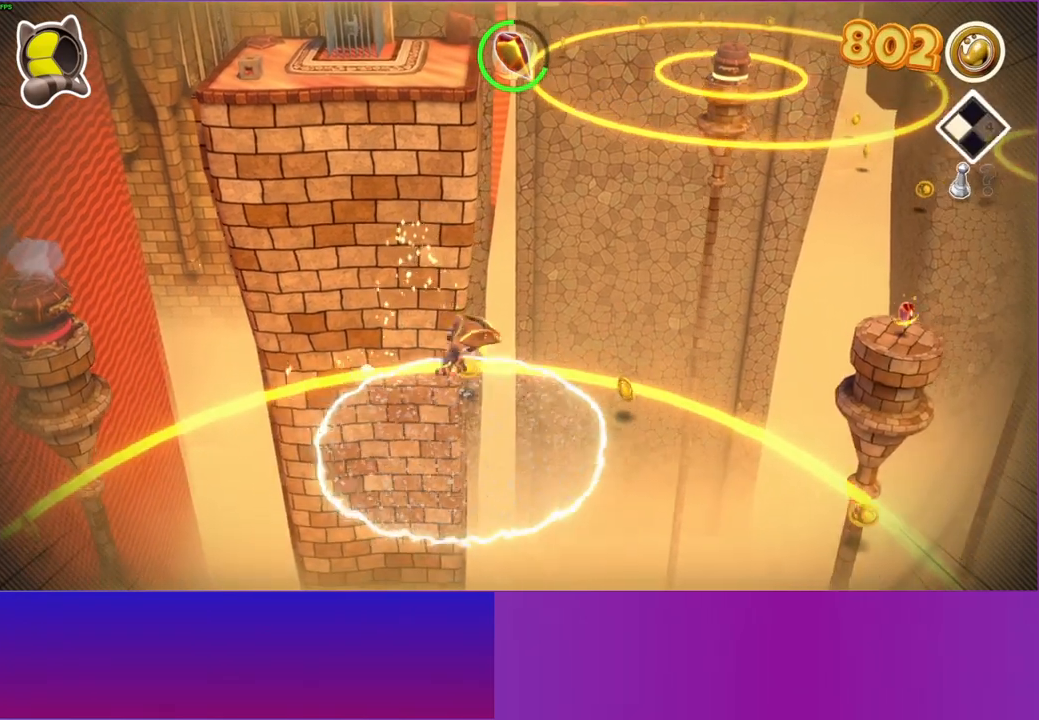
{"buttons": [], "left_stick": "right", "right_stick": "center", "events": [[83, "left_stick", "up"], [300, "left_stick", "right"]]}
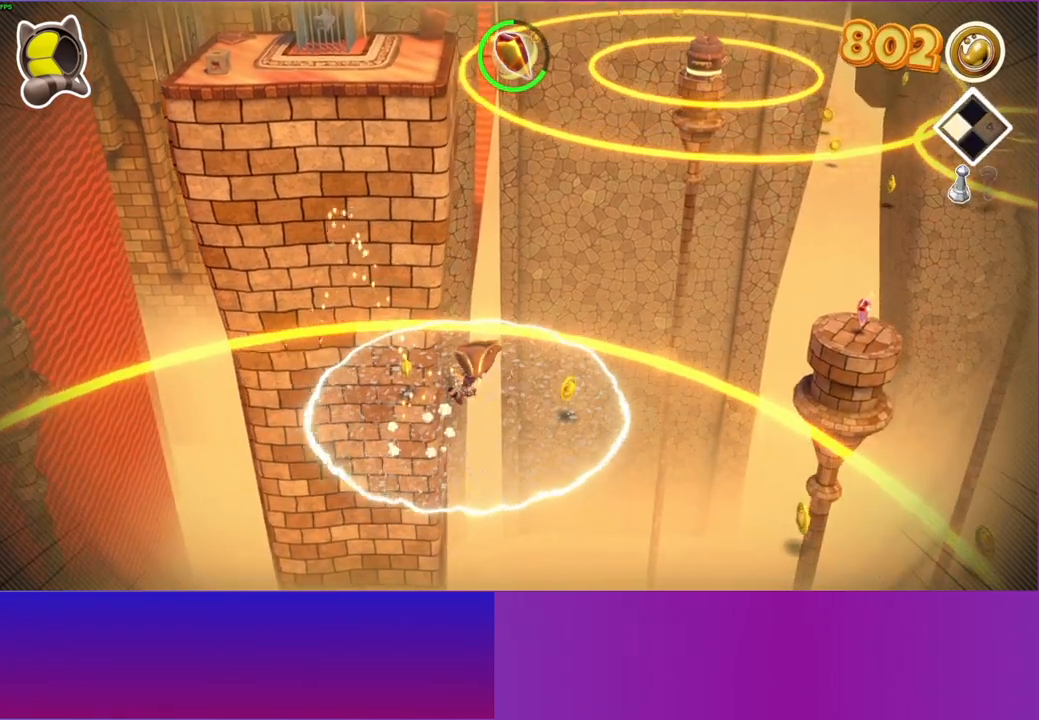
{"buttons": [], "left_stick": "right", "right_stick": "center", "events": []}
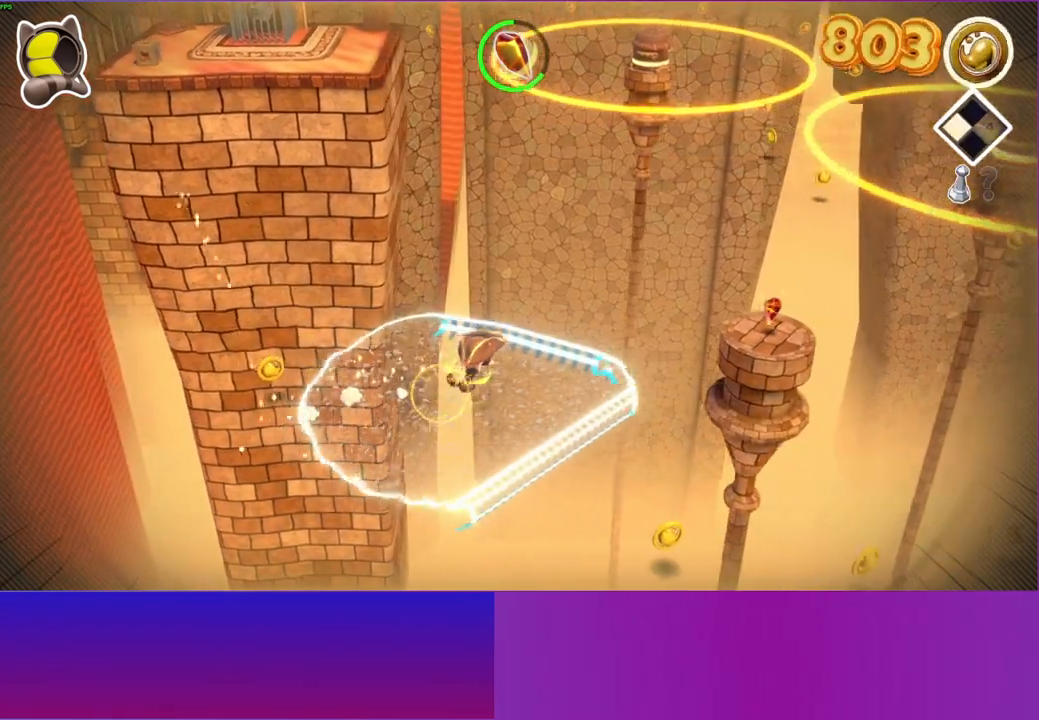
{"buttons": [], "left_stick": "right", "right_stick": "center", "events": []}
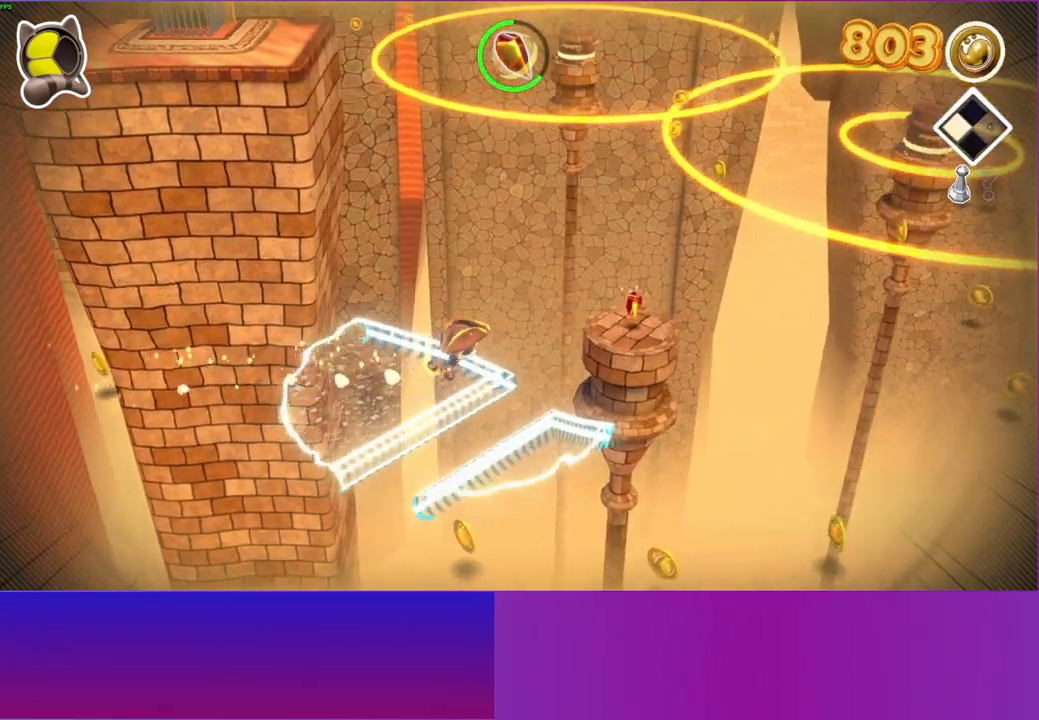
{"buttons": [], "left_stick": "up", "right_stick": "center", "events": [[150, "A", "down"], [200, "left_stick", "up-right"], [300, "A", "up"], [500, "left_stick", "up"]]}
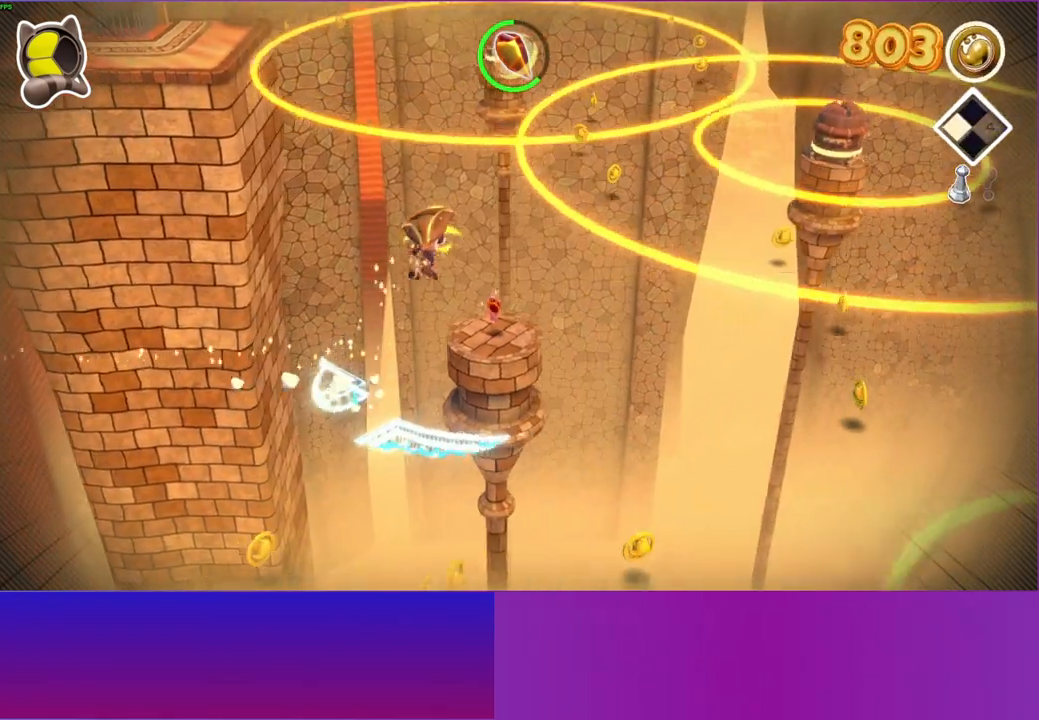
{"buttons": [], "left_stick": "center", "right_stick": "center", "events": [[250, "left_stick", "center"]]}
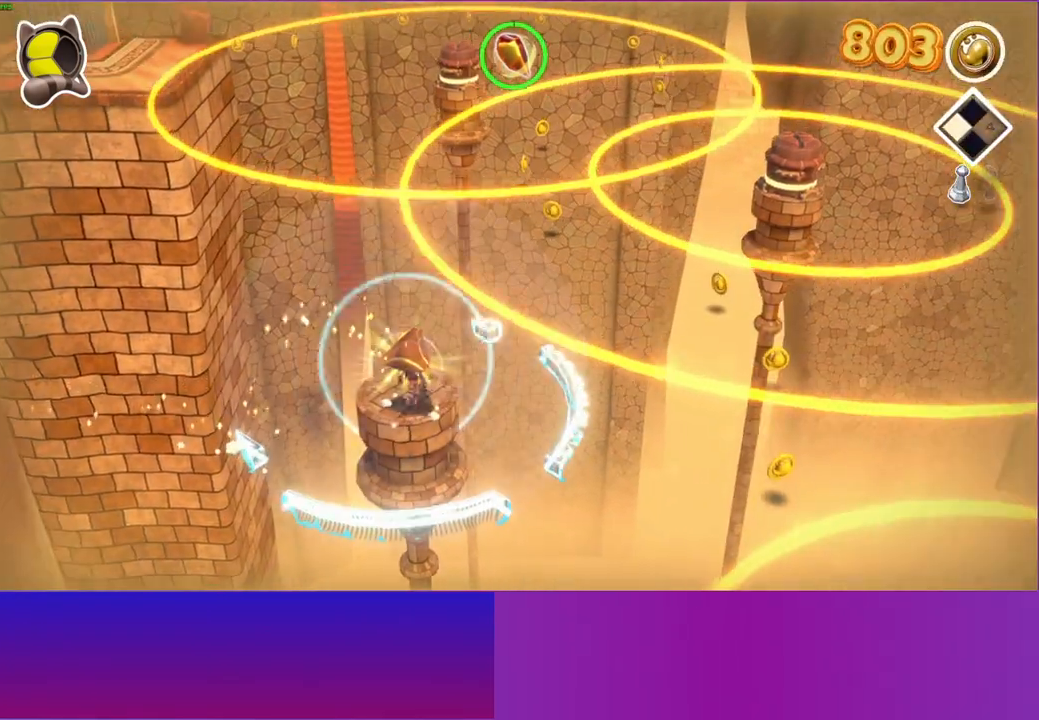
{"buttons": ["A"], "left_stick": "right", "right_stick": "center", "events": [[33, "left_stick", "right"], [233, "A", "down"]]}
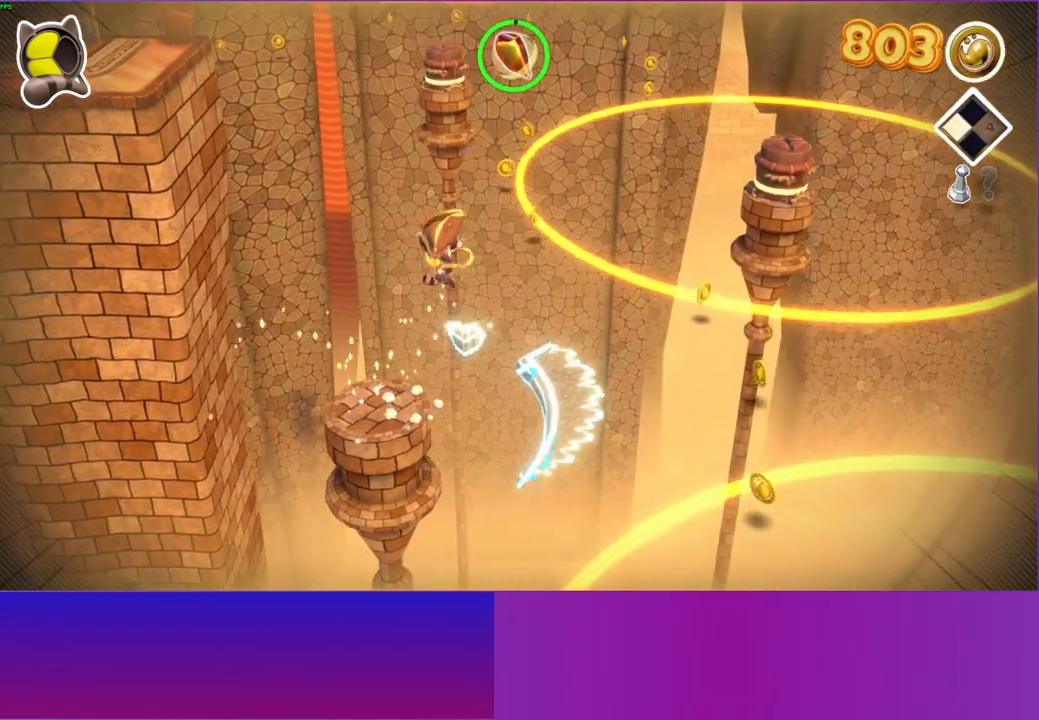
{"buttons": [], "left_stick": "up-left", "right_stick": "center", "events": [[17, "A", "up"], [283, "left_stick", "up-left"]]}
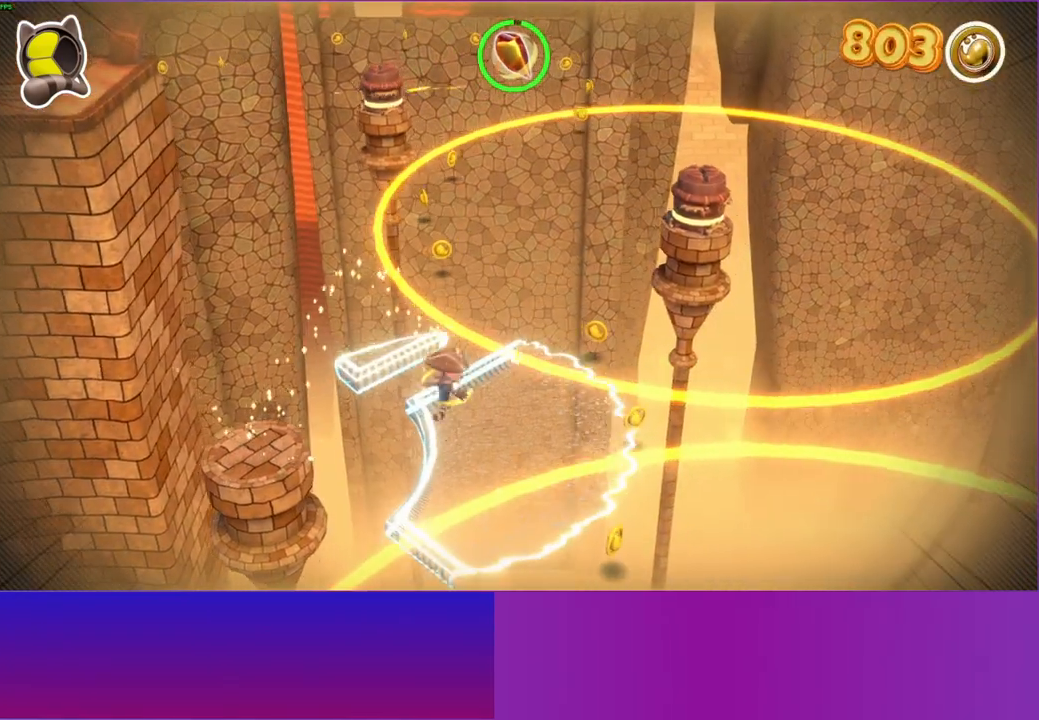
{"buttons": ["A"], "left_stick": "up", "right_stick": "center", "events": [[133, "A", "down"], [250, "left_stick", "up"]]}
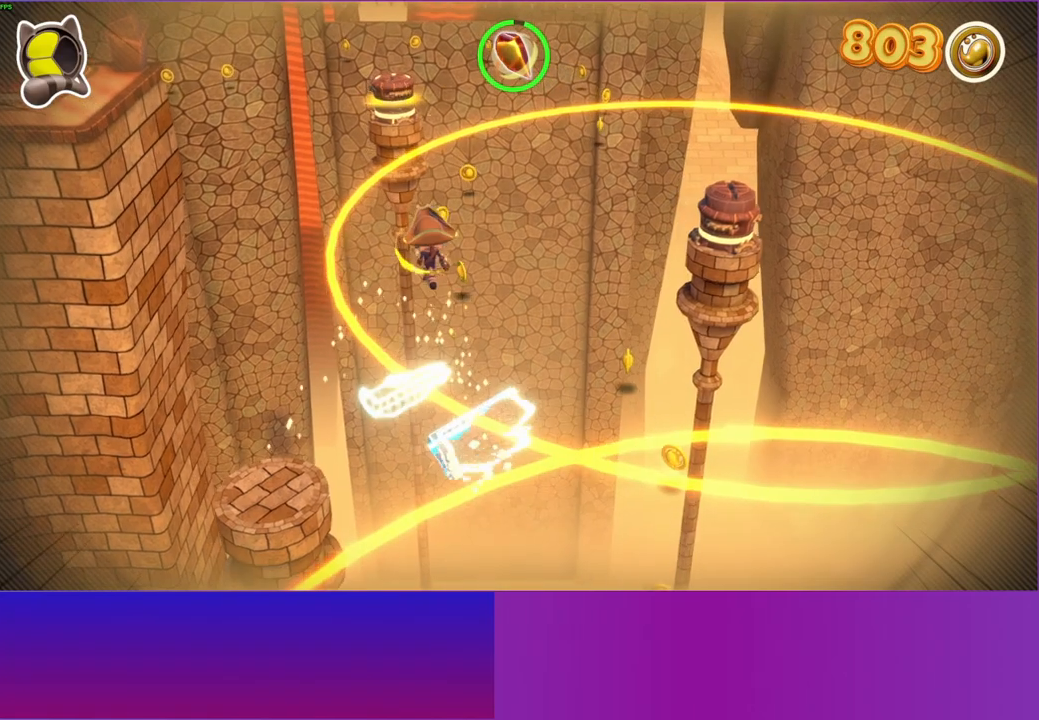
{"buttons": ["Y"], "left_stick": "up-left", "right_stick": "center", "events": [[117, "left_stick", "up-left"], [233, "A", "up"], [400, "Y", "down"]]}
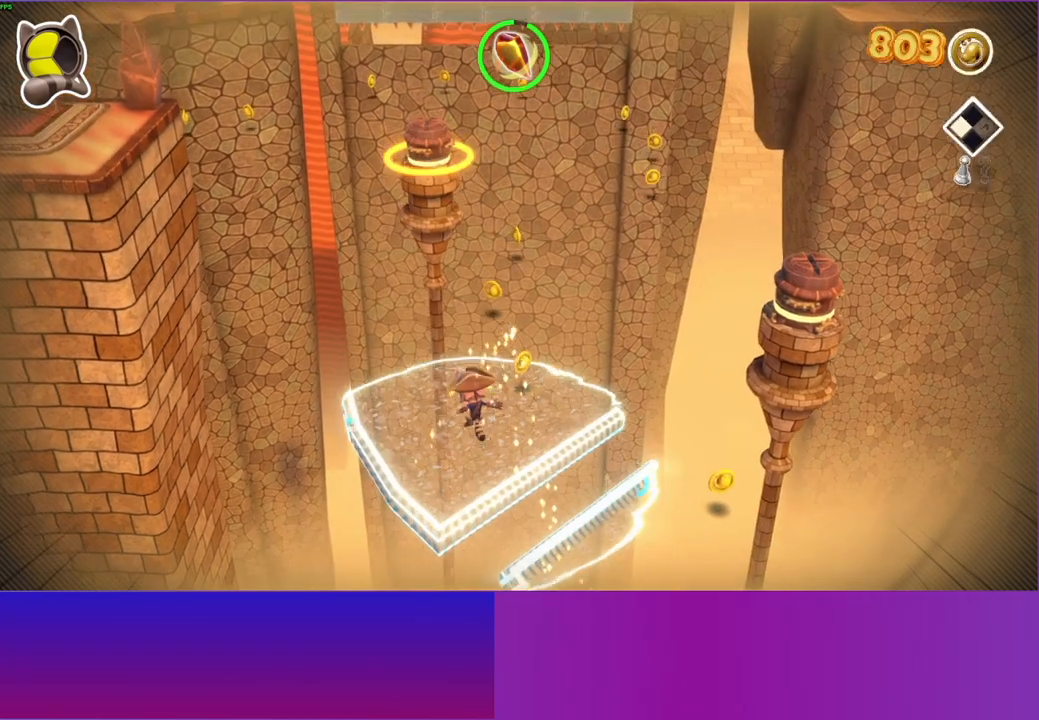
{"buttons": [], "left_stick": "up", "right_stick": "center", "events": [[50, "Y", "up"], [183, "left_stick", "up"]]}
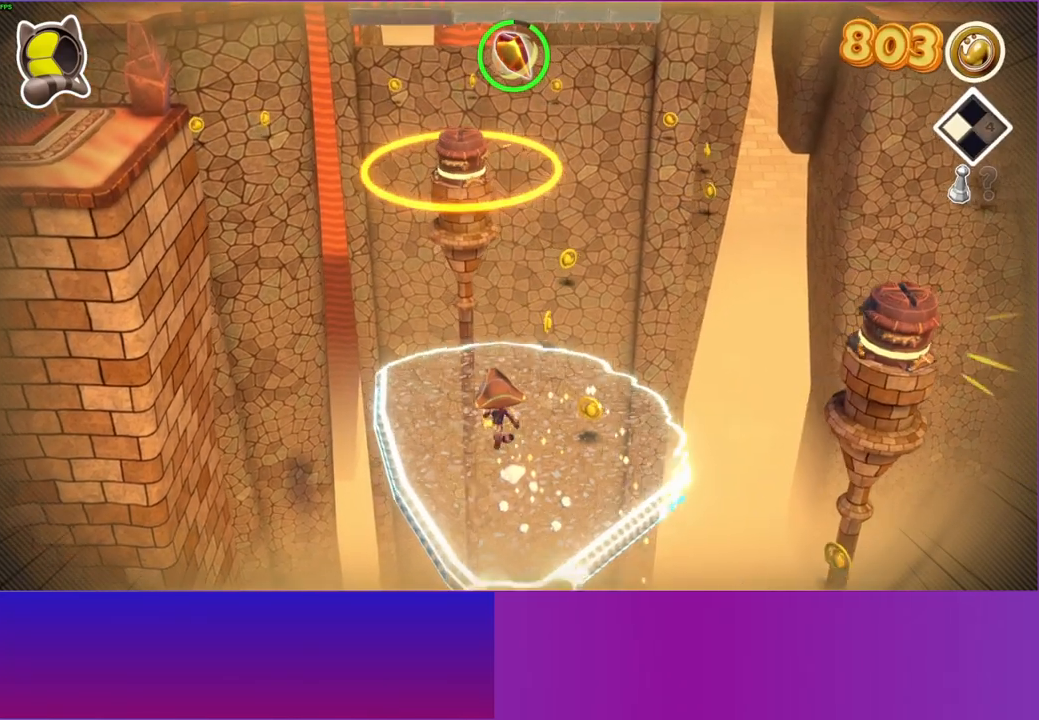
{"buttons": [], "left_stick": "up", "right_stick": "center", "events": []}
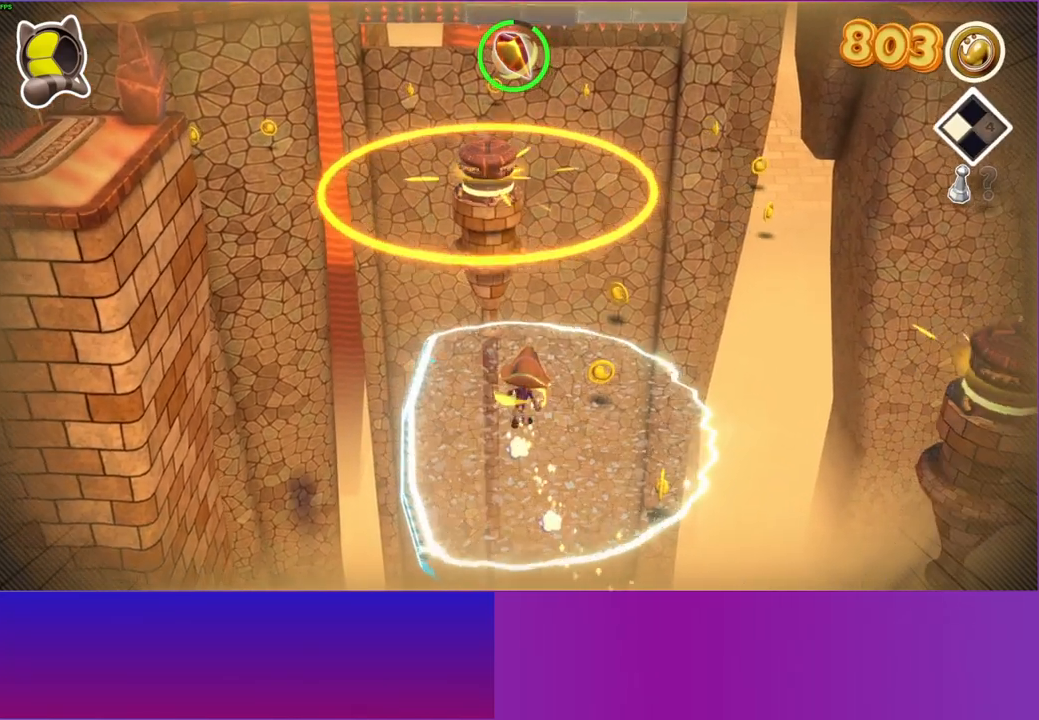
{"buttons": ["A"], "left_stick": "up", "right_stick": "center", "events": [[67, "A", "down"]]}
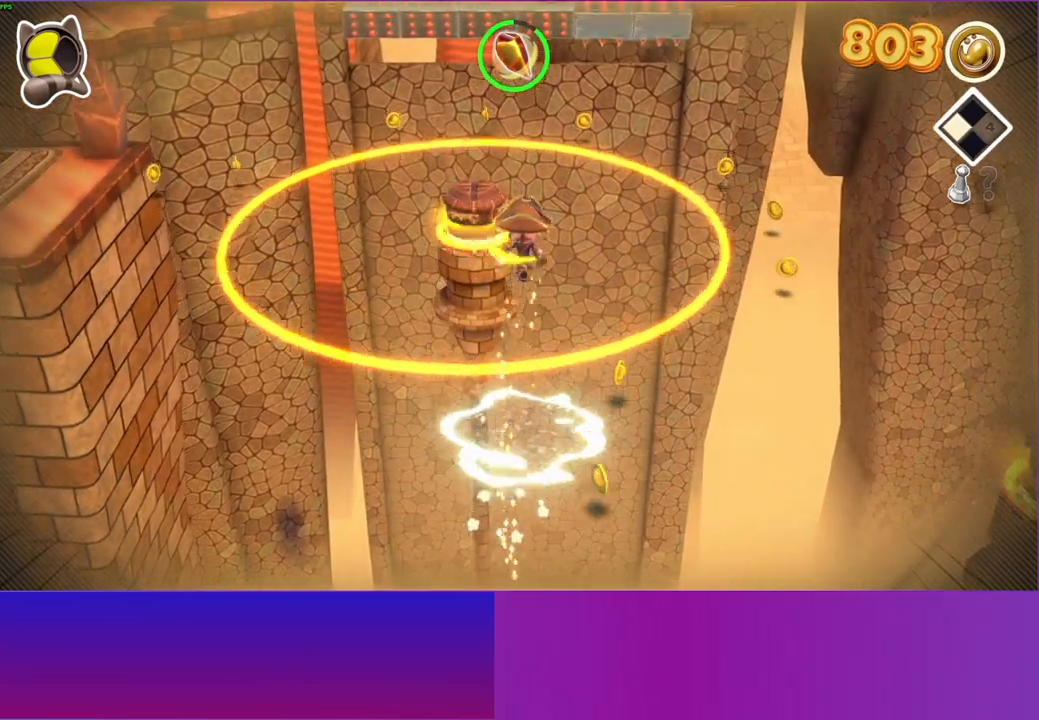
{"buttons": [], "left_stick": "up", "right_stick": "center", "events": [[17, "left_stick", "up-left"], [200, "A", "up"], [217, "left_stick", "up"]]}
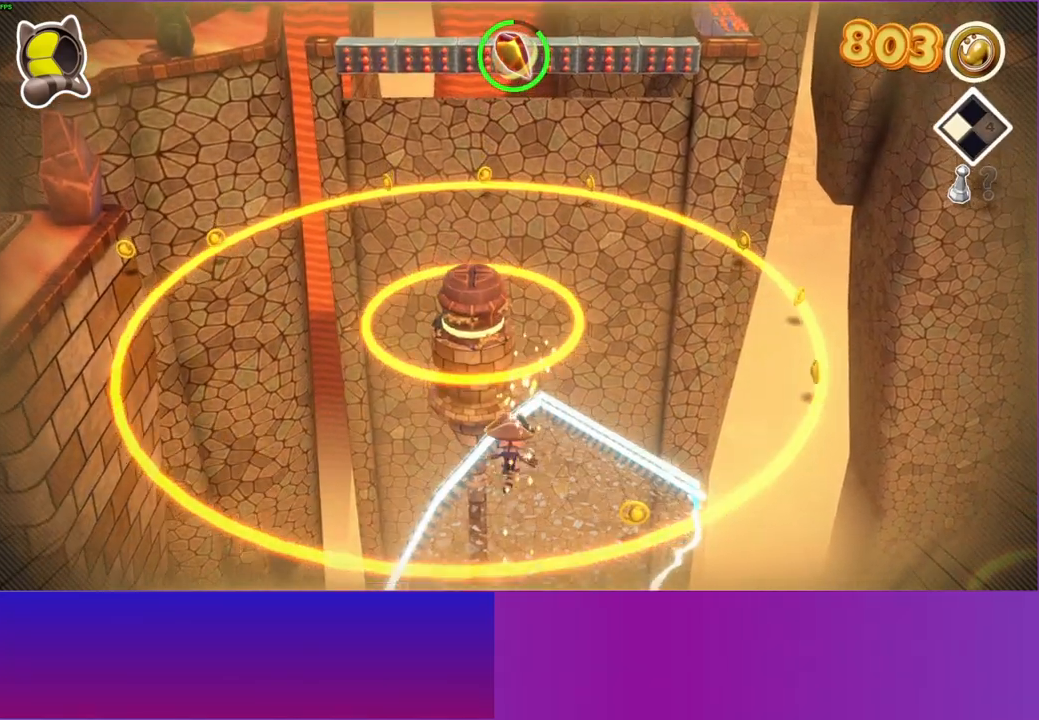
{"buttons": ["A"], "left_stick": "up", "right_stick": "center", "events": [[83, "A", "down"]]}
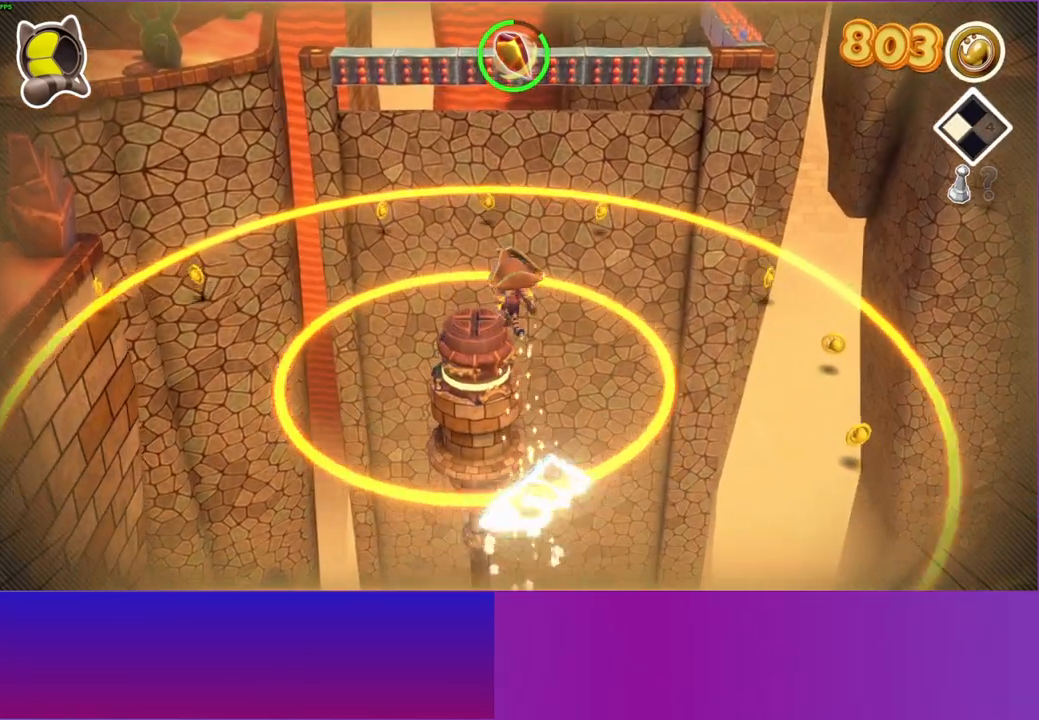
{"buttons": [], "left_stick": "up", "right_stick": "center", "events": [[417, "A", "up"]]}
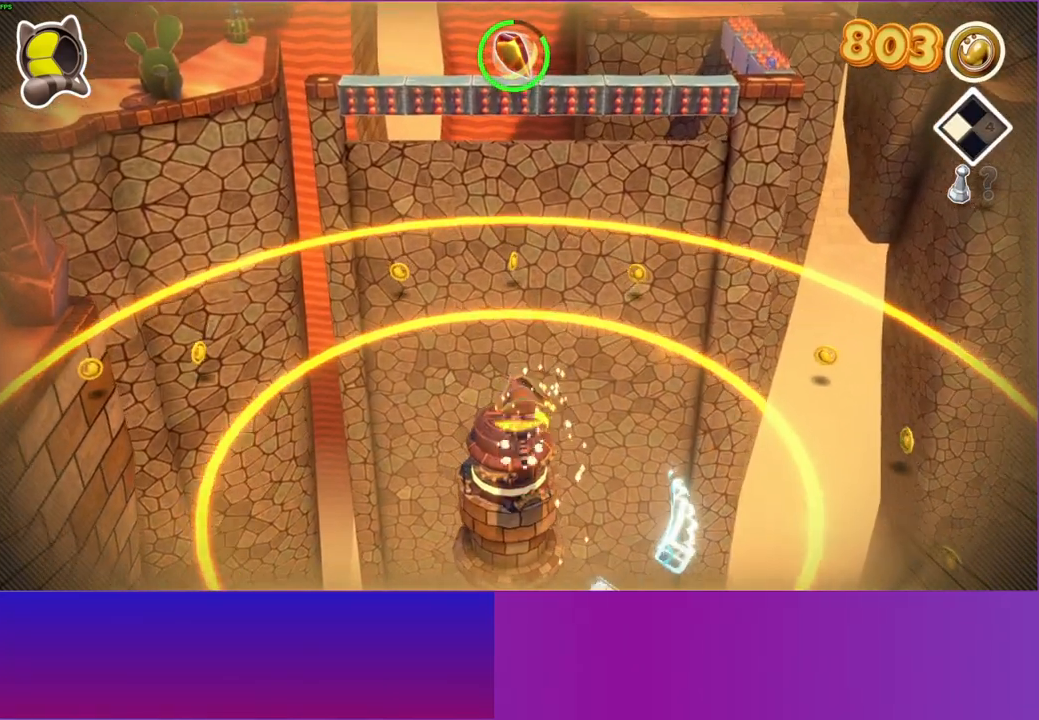
{"buttons": ["A"], "left_stick": "down", "right_stick": "center", "events": [[167, "A", "down"], [233, "left_stick", "down"]]}
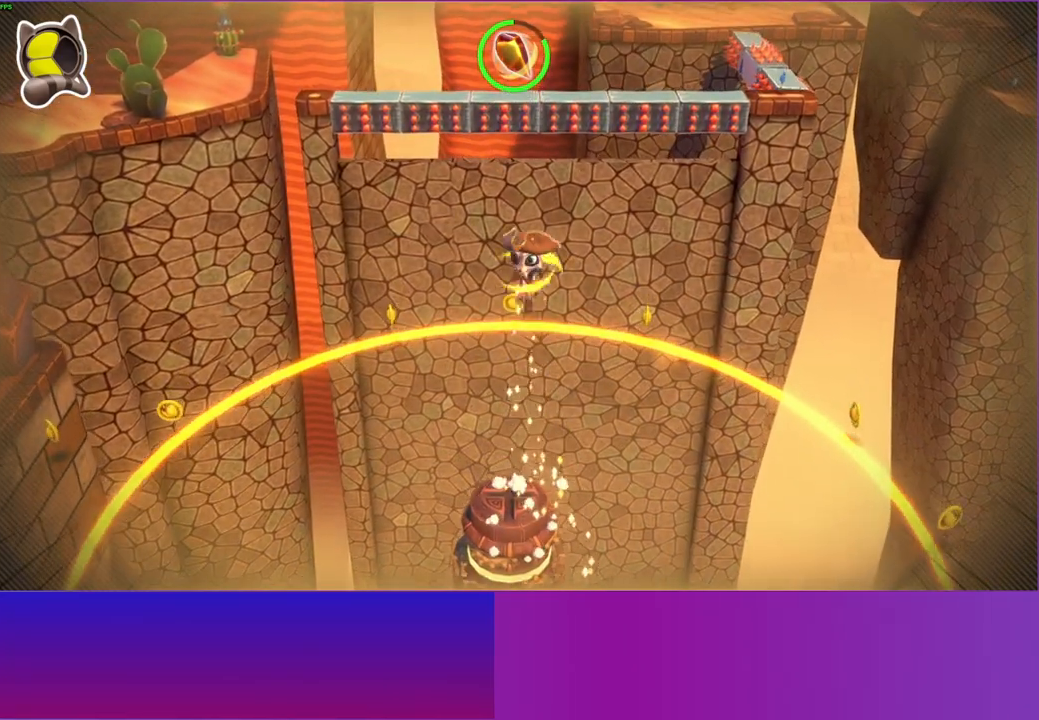
{"buttons": [], "left_stick": "up-left", "right_stick": "center", "events": [[50, "A", "up"], [67, "left_stick", "down-left"], [233, "left_stick", "center"], [483, "left_stick", "up-left"]]}